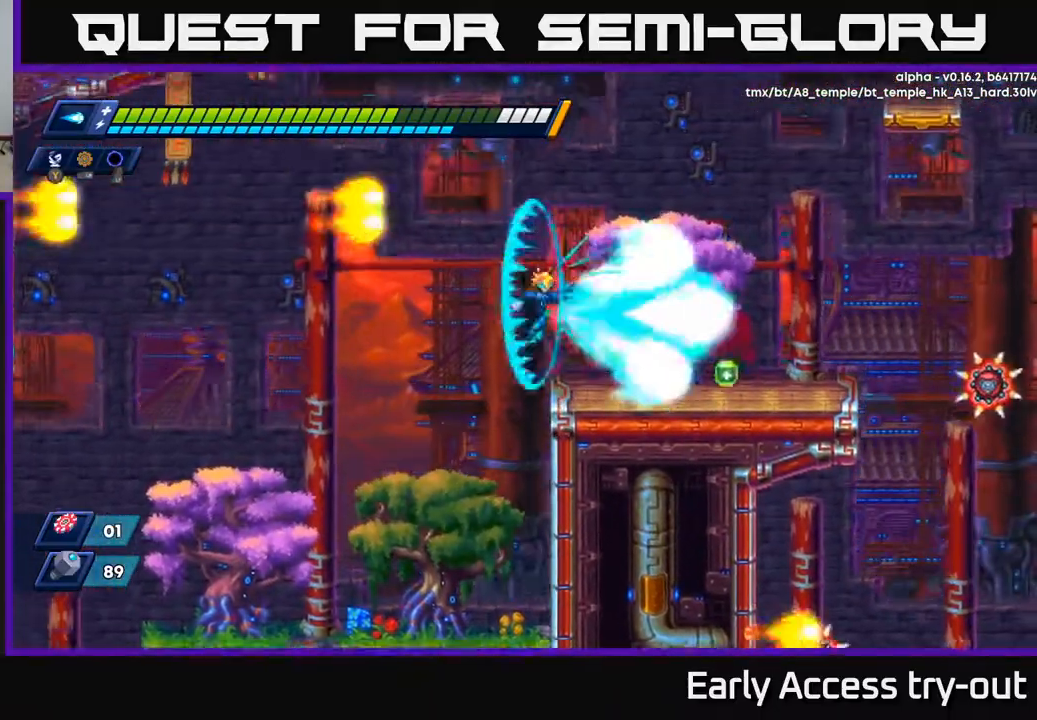
Gameplay with a controller (Xbox layout); each line is a JSON object with the inputs held at the frame after it. "events" lists button and stick changes between this image and that frame as [ms after this image, input, new state], when the widget could be followed in between. Not read: left_stick.
{"buttons": ["DPAD_RIGHT"], "right_stick": "center", "events": [[67, "X", "up"]]}
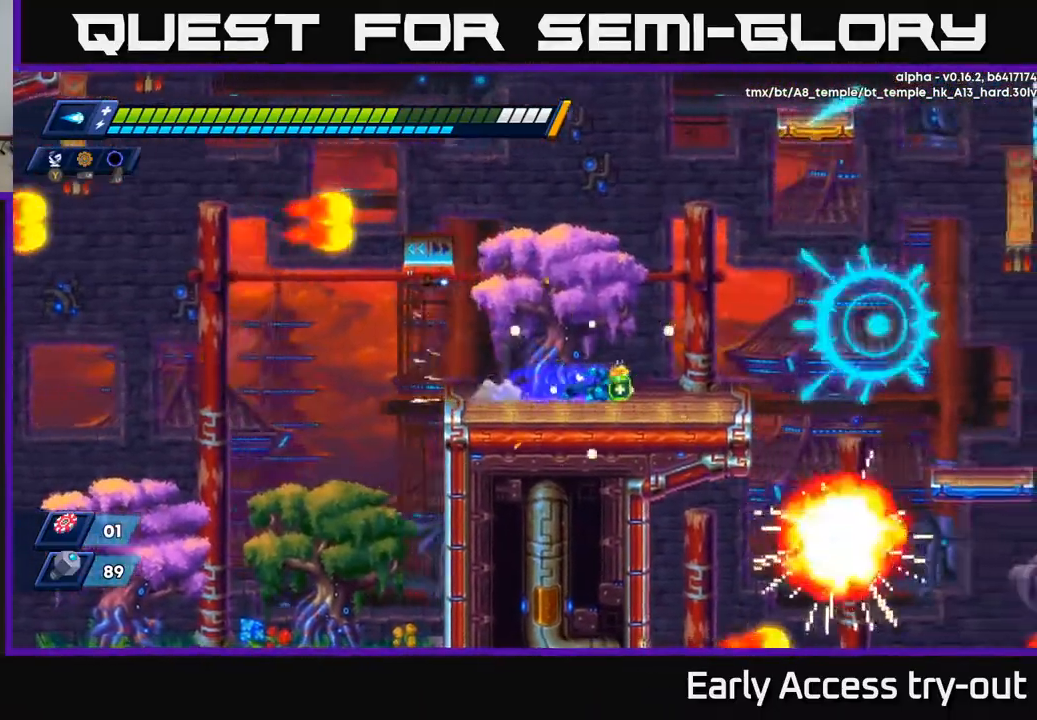
{"buttons": ["A", "DPAD_RIGHT"], "right_stick": "center", "events": [[367, "A", "down"]]}
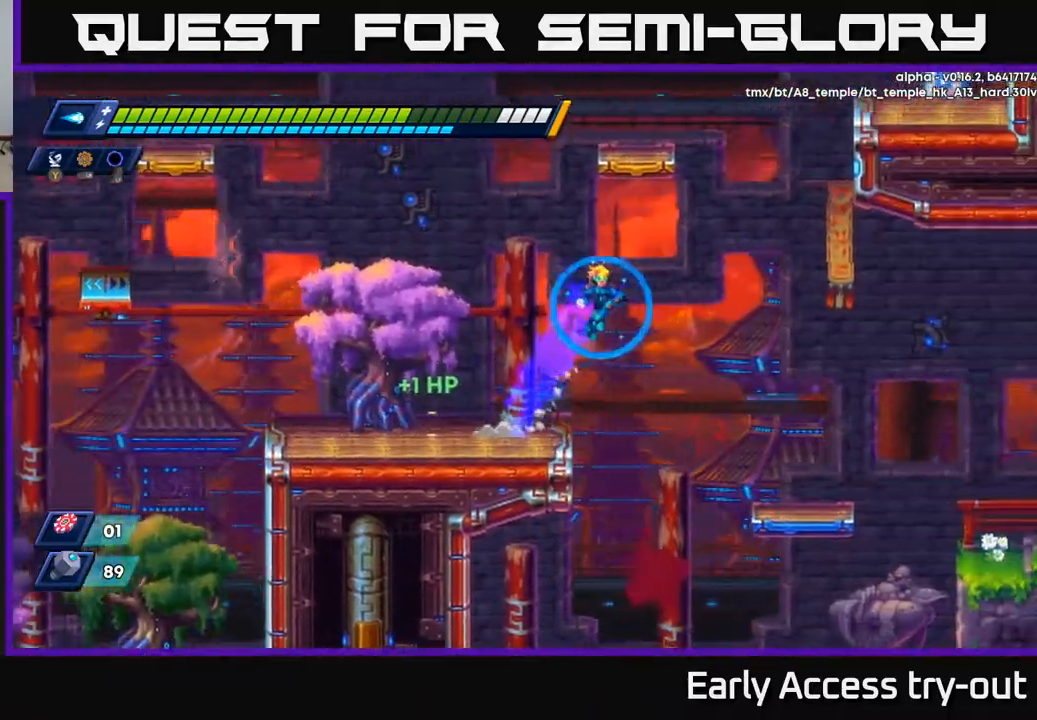
{"buttons": ["DPAD_RIGHT"], "right_stick": "center", "events": [[17, "A", "up"]]}
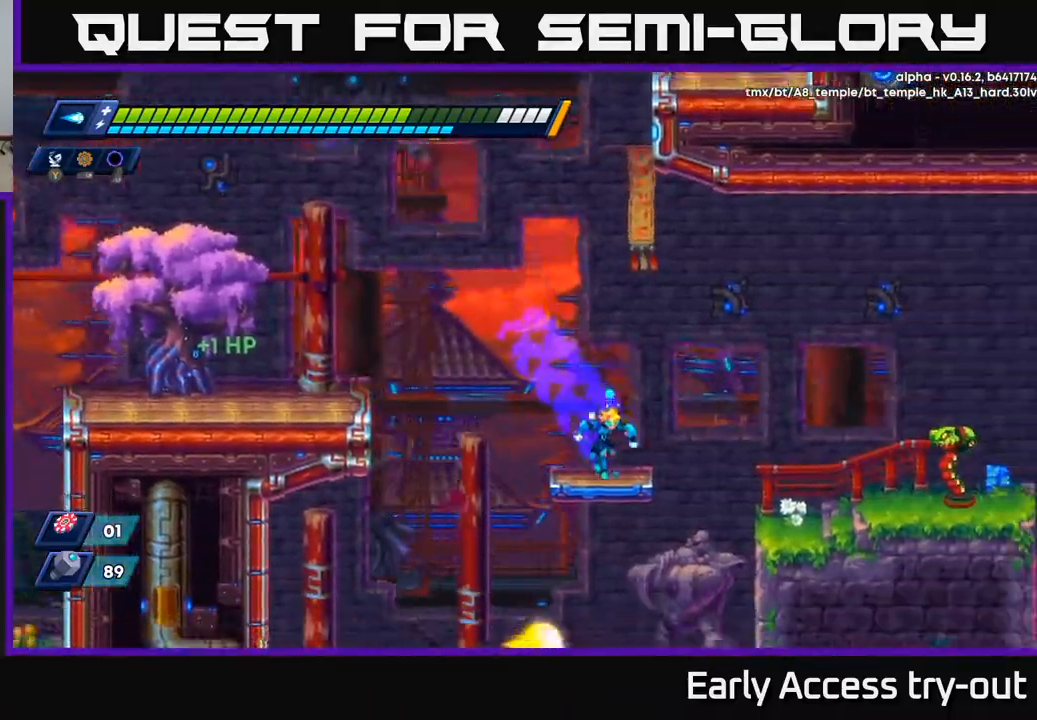
{"buttons": ["DPAD_RIGHT"], "right_stick": "center", "events": [[150, "A", "down"], [183, "X", "down"], [250, "A", "up"], [267, "X", "up"], [350, "X", "down"], [433, "X", "up"]]}
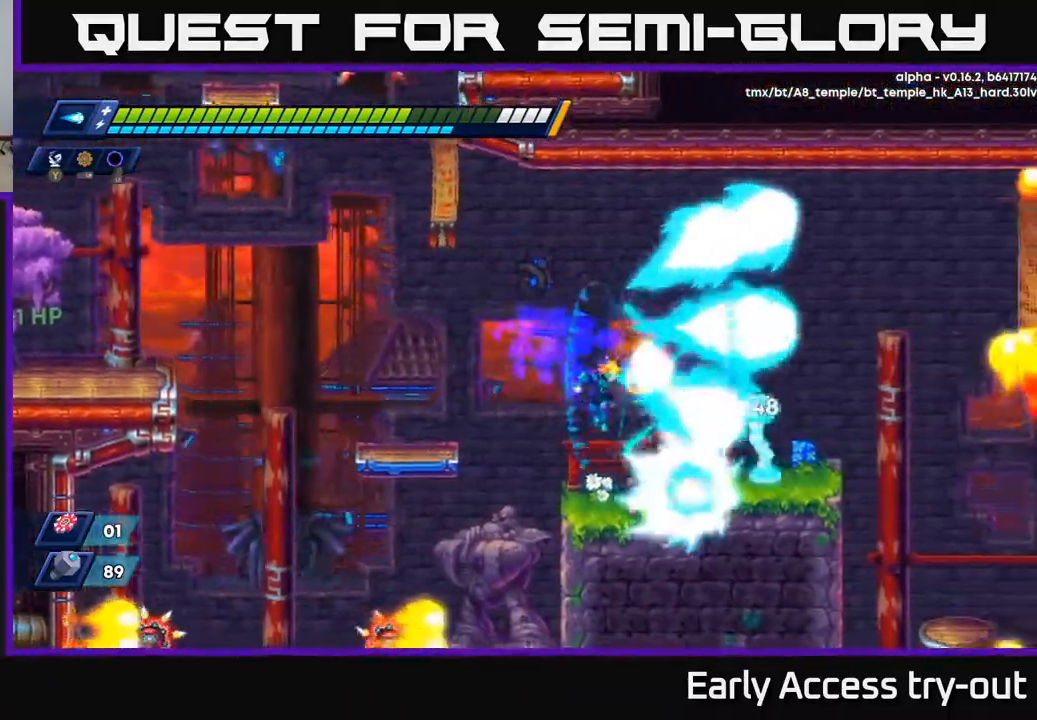
{"buttons": ["DPAD_RIGHT"], "right_stick": "center", "events": [[17, "X", "down"], [133, "X", "up"]]}
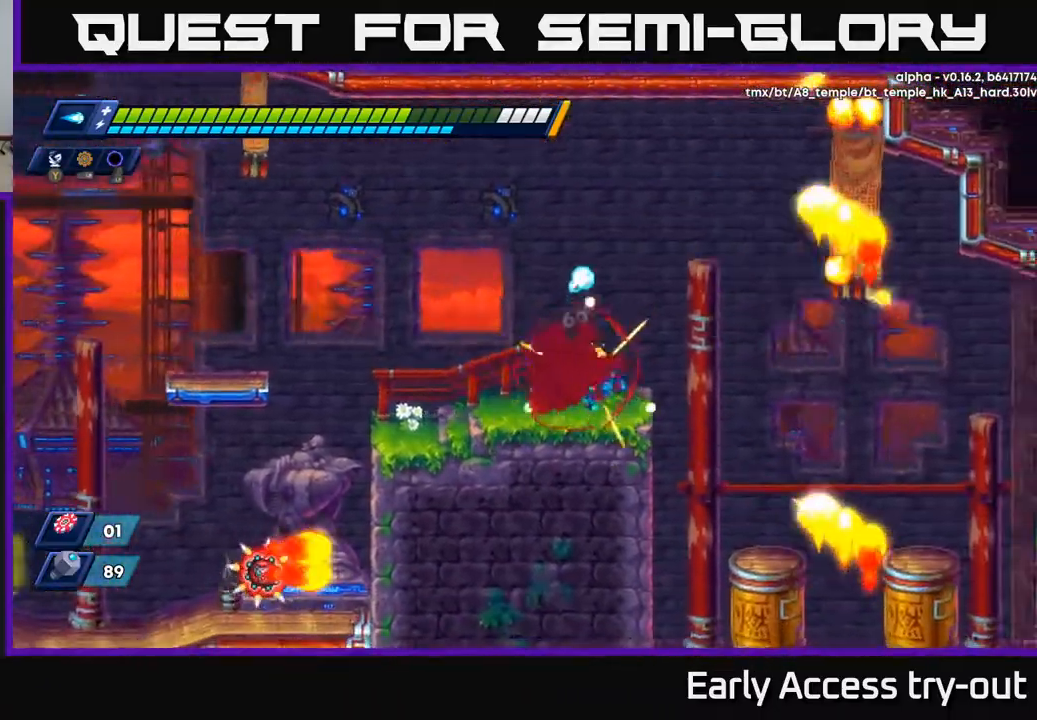
{"buttons": ["DPAD_LEFT"], "right_stick": "center", "events": [[100, "DPAD_RIGHT", "up"], [133, "DPAD_LEFT", "down"], [150, "A", "down"], [250, "A", "up"]]}
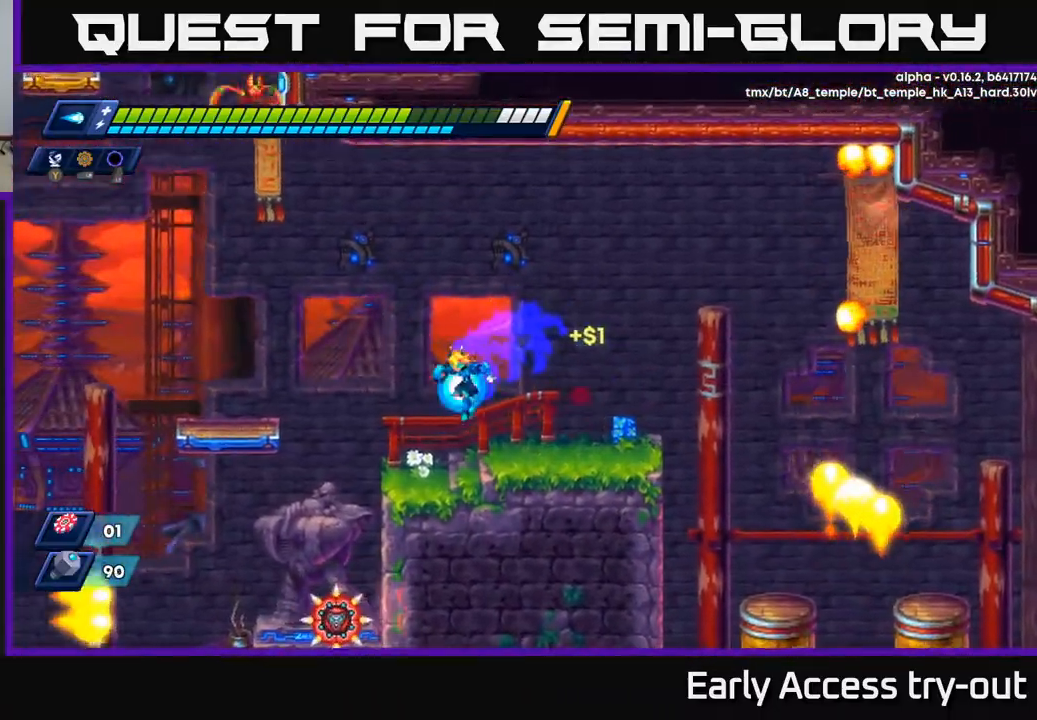
{"buttons": ["A", "X", "DPAD_LEFT"], "right_stick": "center", "events": [[50, "DPAD_LEFT", "up"], [167, "DPAD_LEFT", "down"], [283, "A", "down"], [450, "X", "down"]]}
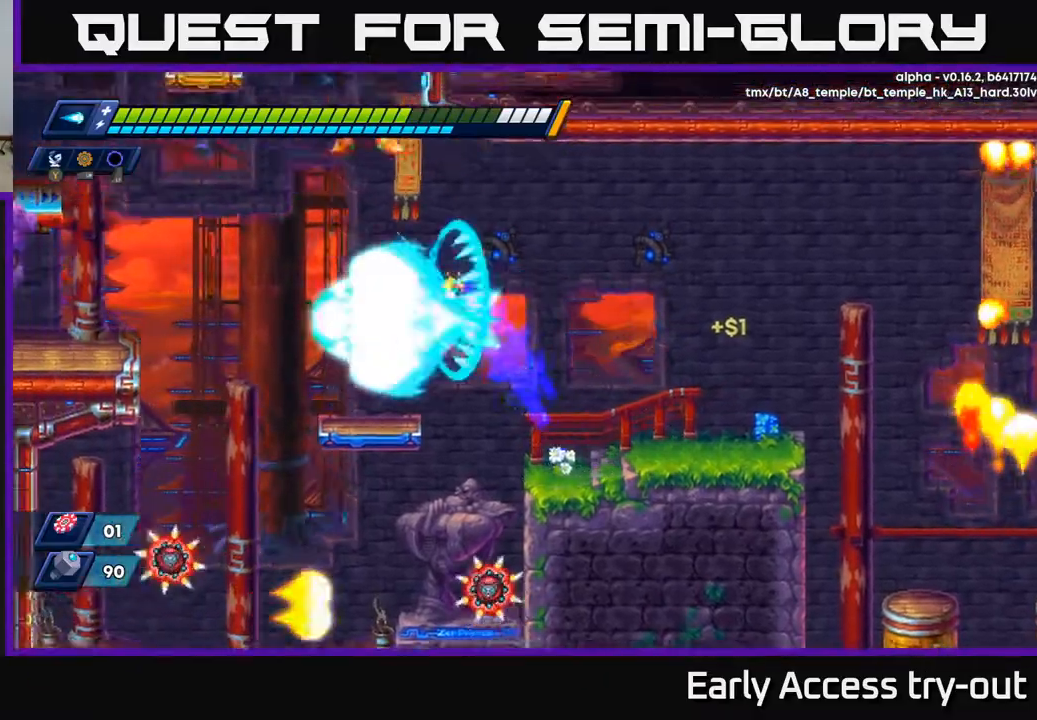
{"buttons": ["A"], "right_stick": "center", "events": [[17, "A", "up"], [50, "X", "up"], [117, "X", "down"], [167, "DPAD_LEFT", "up"], [217, "X", "up"], [483, "A", "down"]]}
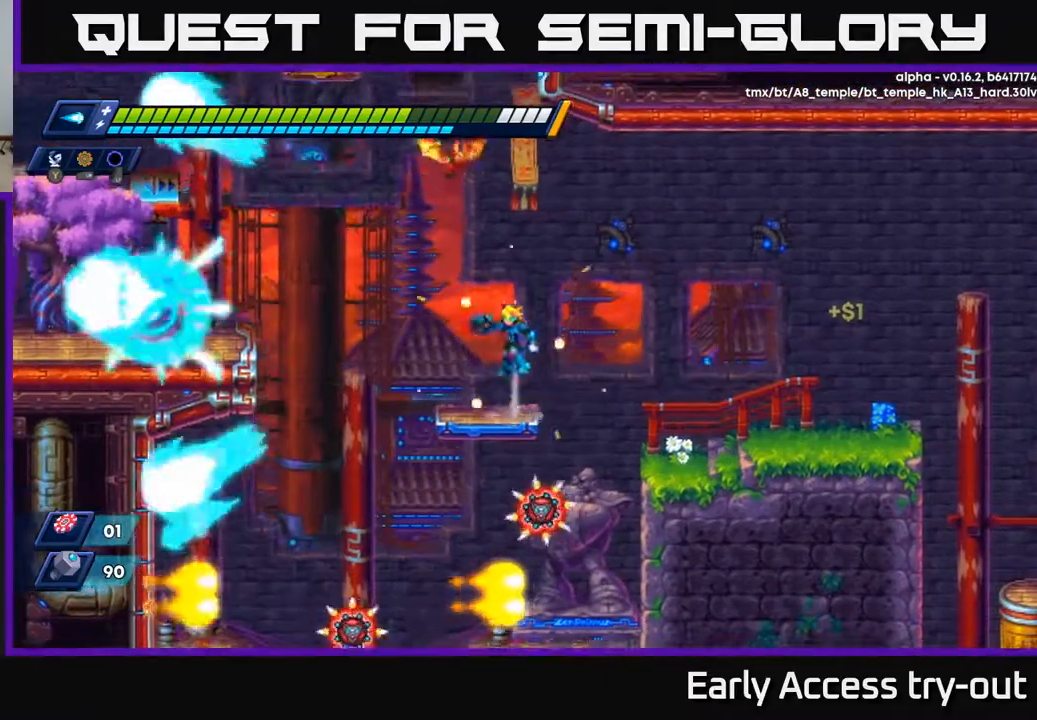
{"buttons": [], "right_stick": "center", "events": [[200, "X", "down"], [267, "A", "up"], [267, "X", "up"], [350, "X", "down"], [450, "X", "up"]]}
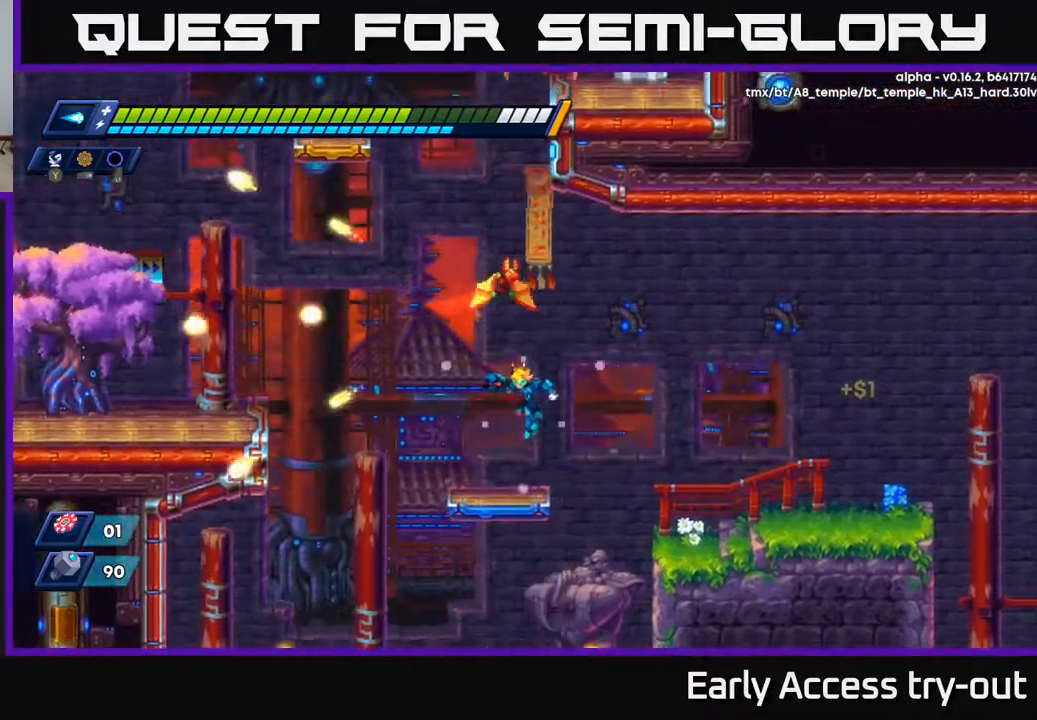
{"buttons": ["A", "DPAD_LEFT"], "right_stick": "center", "events": [[117, "DPAD_LEFT", "down"], [317, "A", "down"]]}
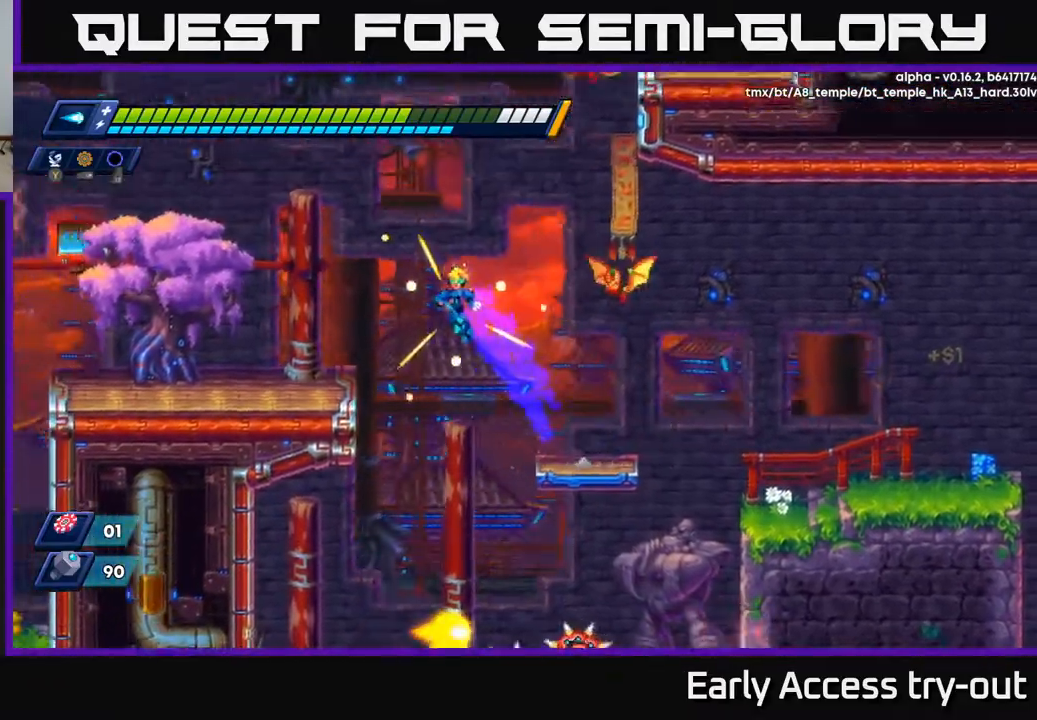
{"buttons": ["DPAD_RIGHT"], "right_stick": "center", "events": [[50, "DPAD_LEFT", "up"], [67, "DPAD_RIGHT", "down"], [100, "X", "down"], [150, "A", "up"], [167, "DPAD_RIGHT", "up"], [217, "X", "up"], [233, "DPAD_RIGHT", "down"], [283, "X", "down"], [383, "X", "up"]]}
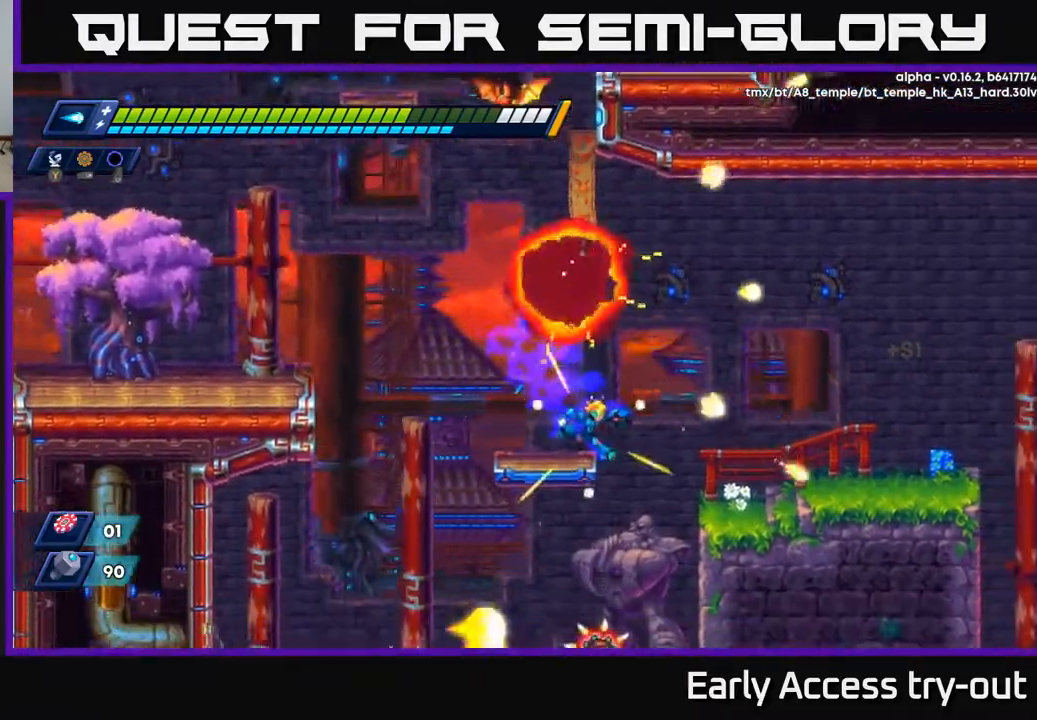
{"buttons": ["A", "DPAD_RIGHT"], "right_stick": "center", "events": [[150, "A", "down"], [367, "A", "up"], [417, "A", "down"]]}
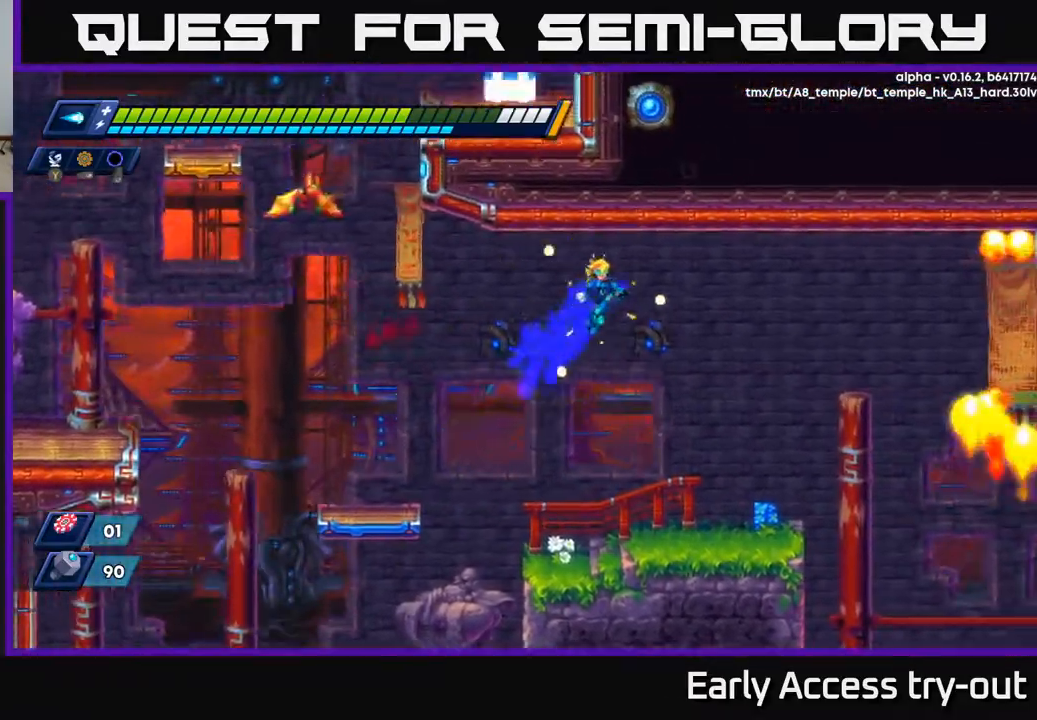
{"buttons": ["X", "DPAD_LEFT"], "right_stick": "center", "events": [[17, "DPAD_RIGHT", "up"], [67, "DPAD_LEFT", "down"], [133, "X", "down"], [183, "A", "up"], [217, "X", "up"], [283, "X", "down"], [367, "X", "up"], [417, "X", "down"]]}
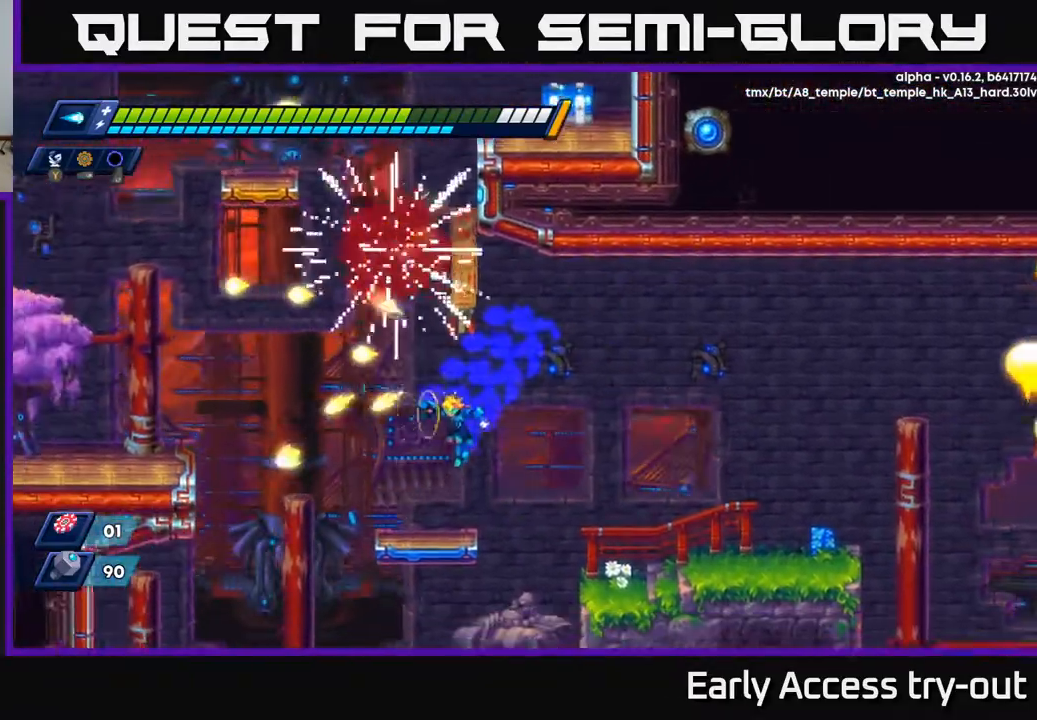
{"buttons": ["DPAD_LEFT"], "right_stick": "center", "events": [[33, "X", "up"], [267, "A", "down"], [467, "A", "up"]]}
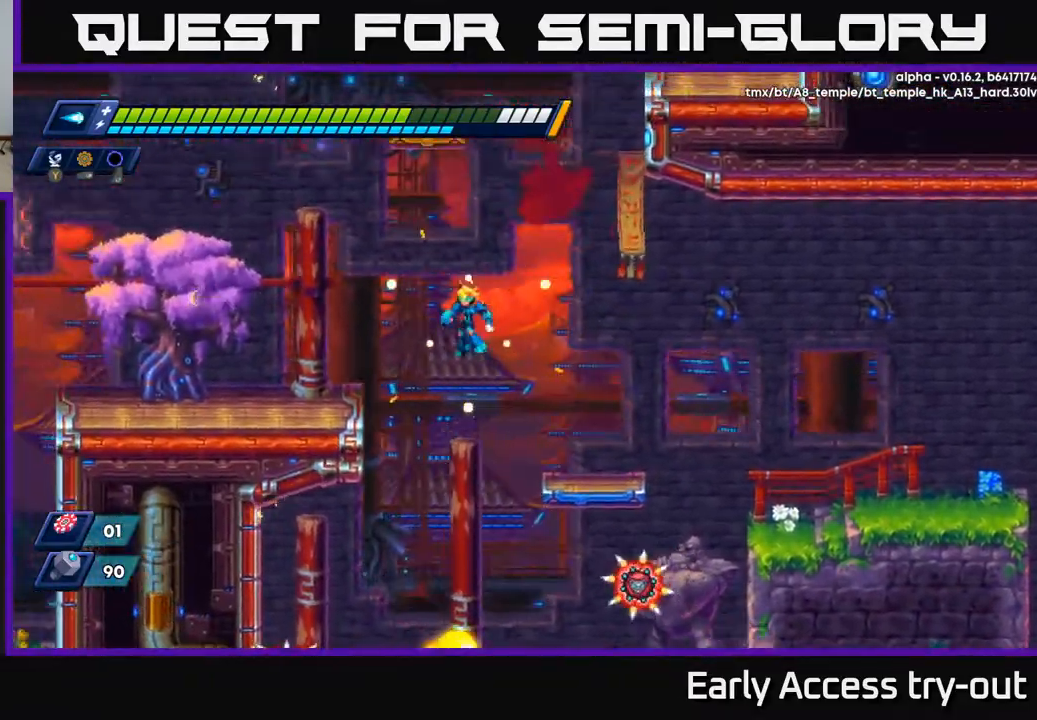
{"buttons": ["DPAD_LEFT"], "right_stick": "center", "events": [[33, "A", "down"], [217, "A", "up"]]}
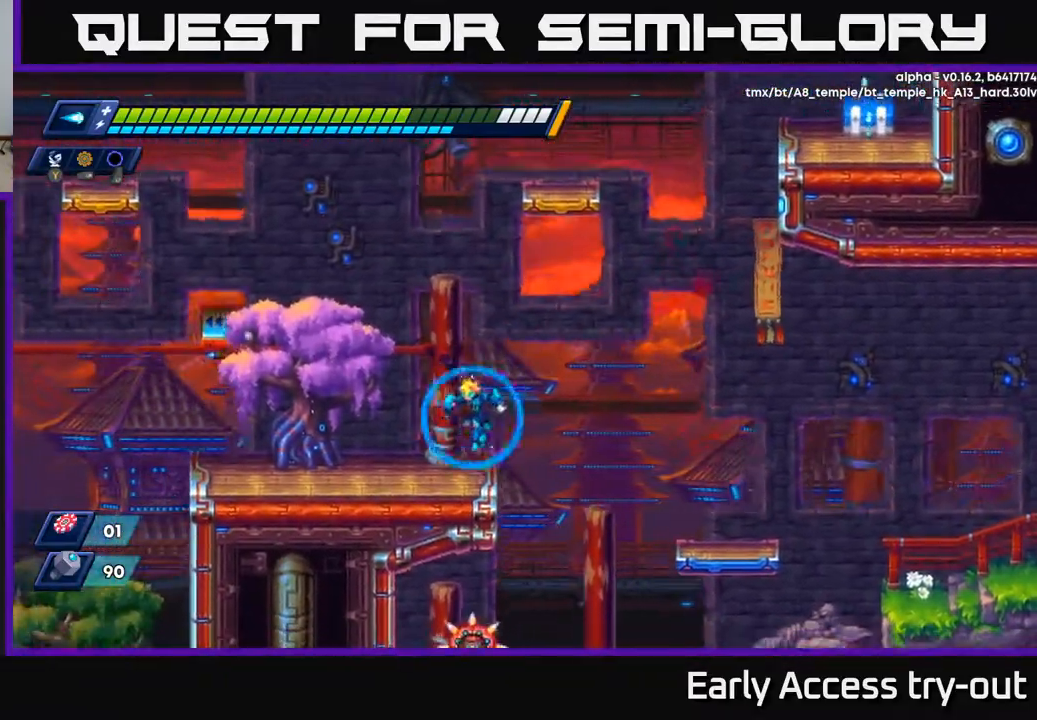
{"buttons": ["DPAD_RIGHT"], "right_stick": "center", "events": [[50, "DPAD_LEFT", "up"], [117, "DPAD_RIGHT", "down"], [233, "A", "down"], [417, "A", "up"]]}
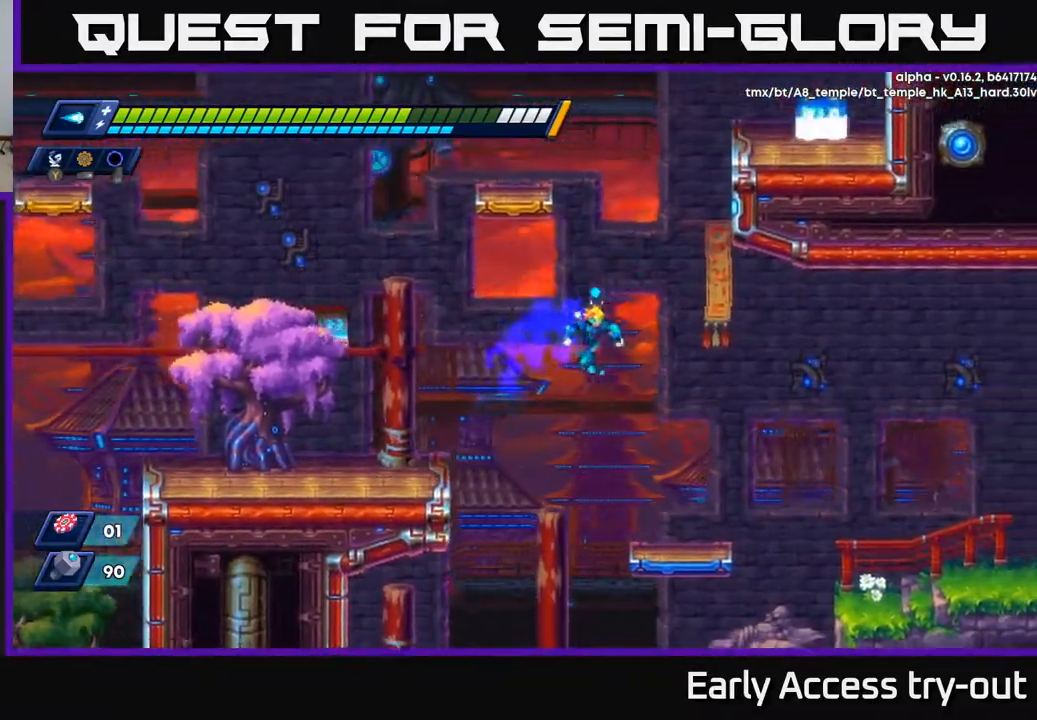
{"buttons": ["A", "DPAD_RIGHT"], "right_stick": "center", "events": [[450, "A", "down"]]}
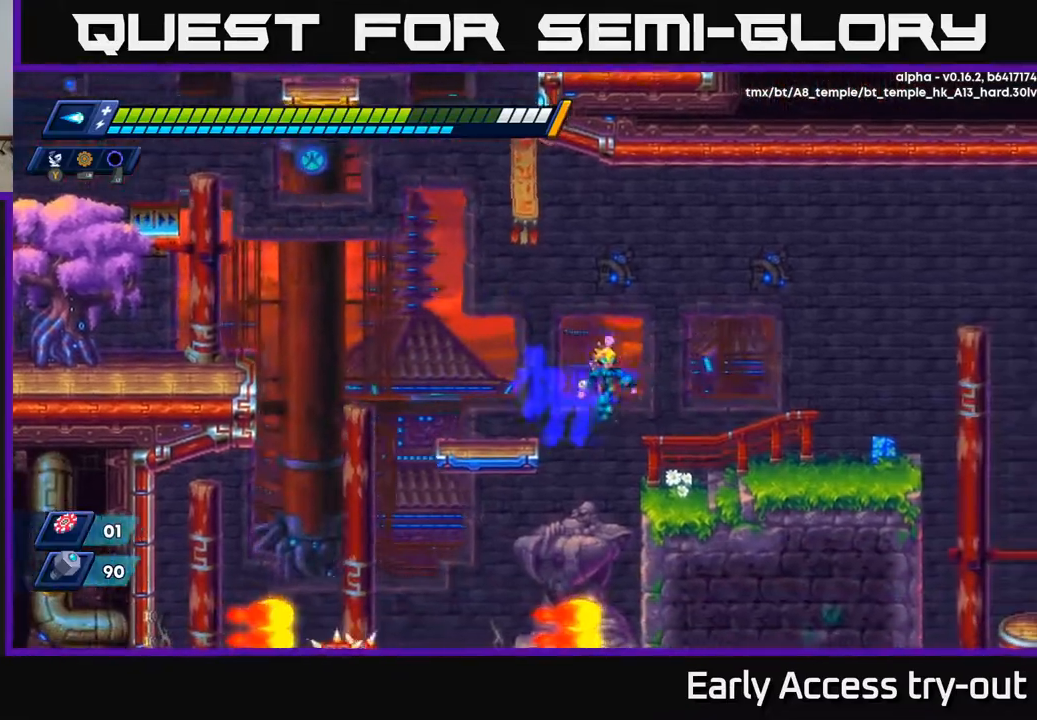
{"buttons": ["X", "DPAD_LEFT"], "right_stick": "center", "events": [[33, "A", "up"], [350, "DPAD_RIGHT", "up"], [383, "DPAD_LEFT", "down"], [433, "X", "down"]]}
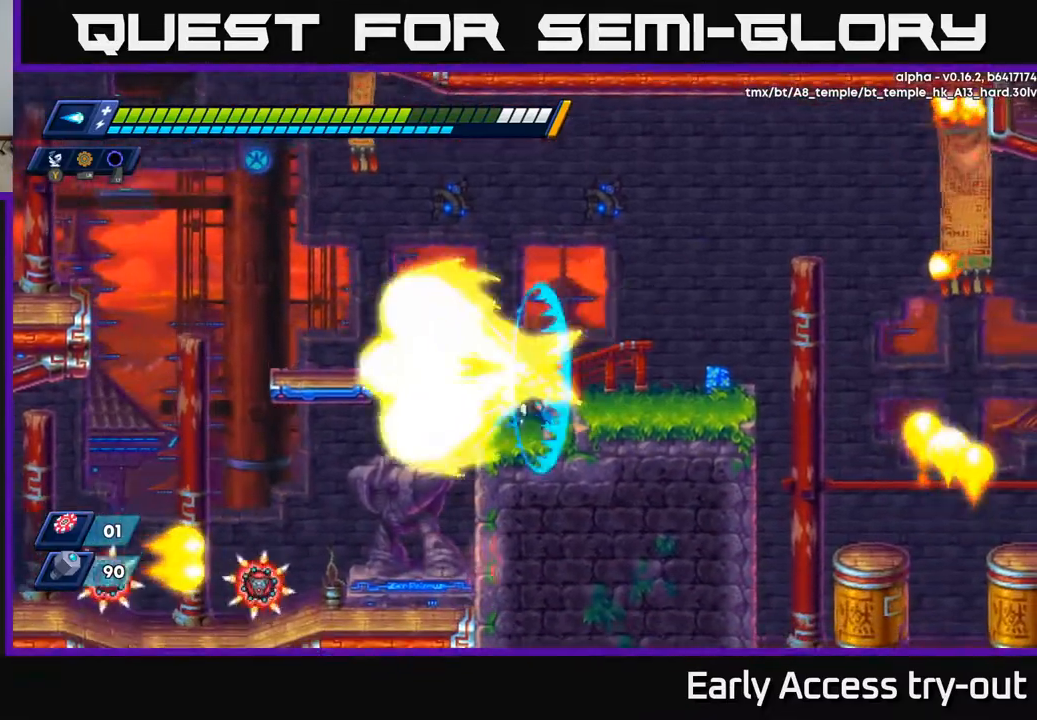
{"buttons": ["A", "DPAD_LEFT"], "right_stick": "center", "events": [[17, "DPAD_LEFT", "up"], [17, "X", "up"], [67, "X", "down"], [133, "X", "up"], [167, "DPAD_LEFT", "down"], [217, "X", "down"], [333, "A", "down"], [333, "X", "up"]]}
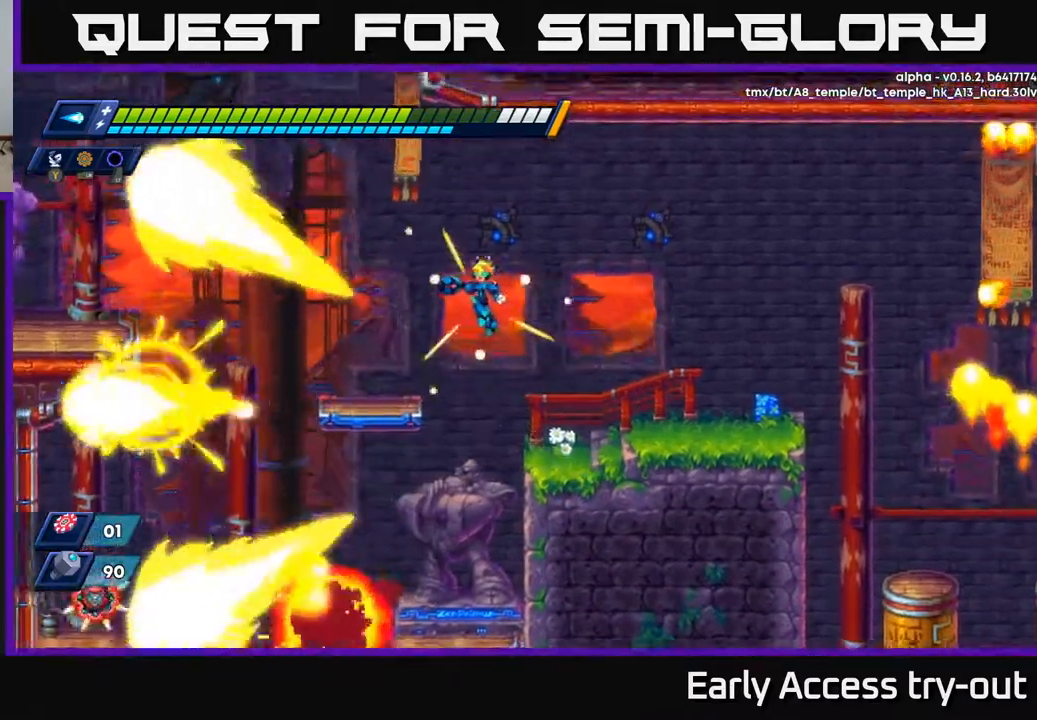
{"buttons": ["X", "DPAD_LEFT"], "right_stick": "center", "events": [[83, "A", "up"], [500, "X", "down"]]}
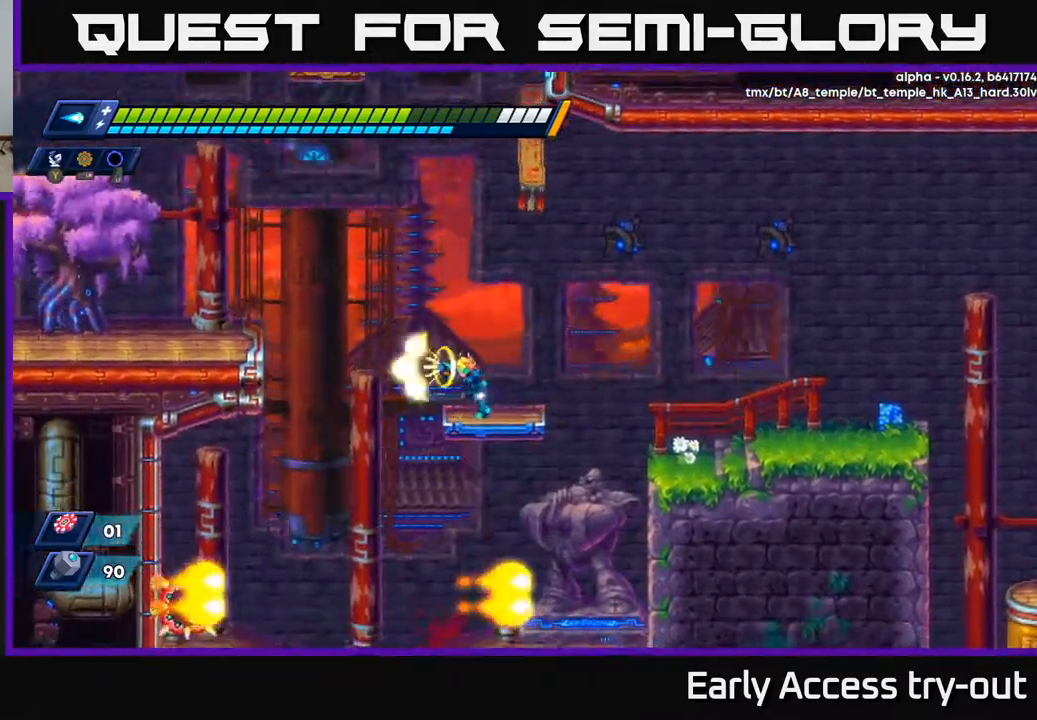
{"buttons": ["X"], "right_stick": "center", "events": [[67, "X", "up"], [200, "DPAD_LEFT", "up"], [483, "X", "down"]]}
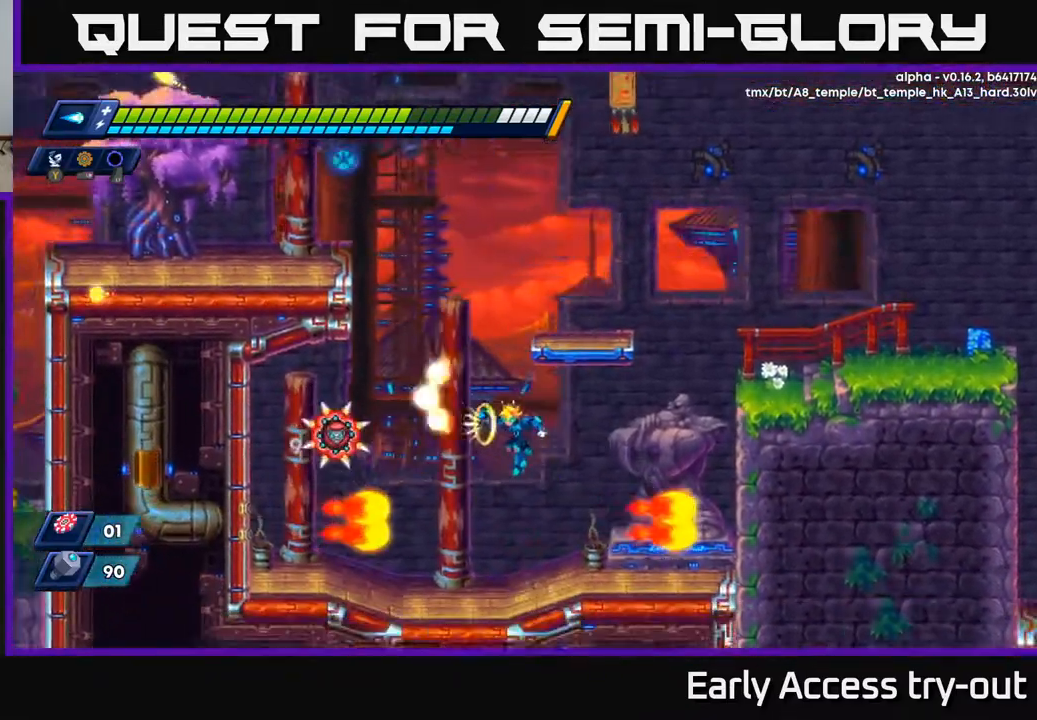
{"buttons": ["A"], "right_stick": "center", "events": [[83, "X", "up"], [133, "X", "down"], [217, "DPAD_RIGHT", "down"], [217, "X", "up"], [483, "A", "down"], [483, "DPAD_RIGHT", "up"]]}
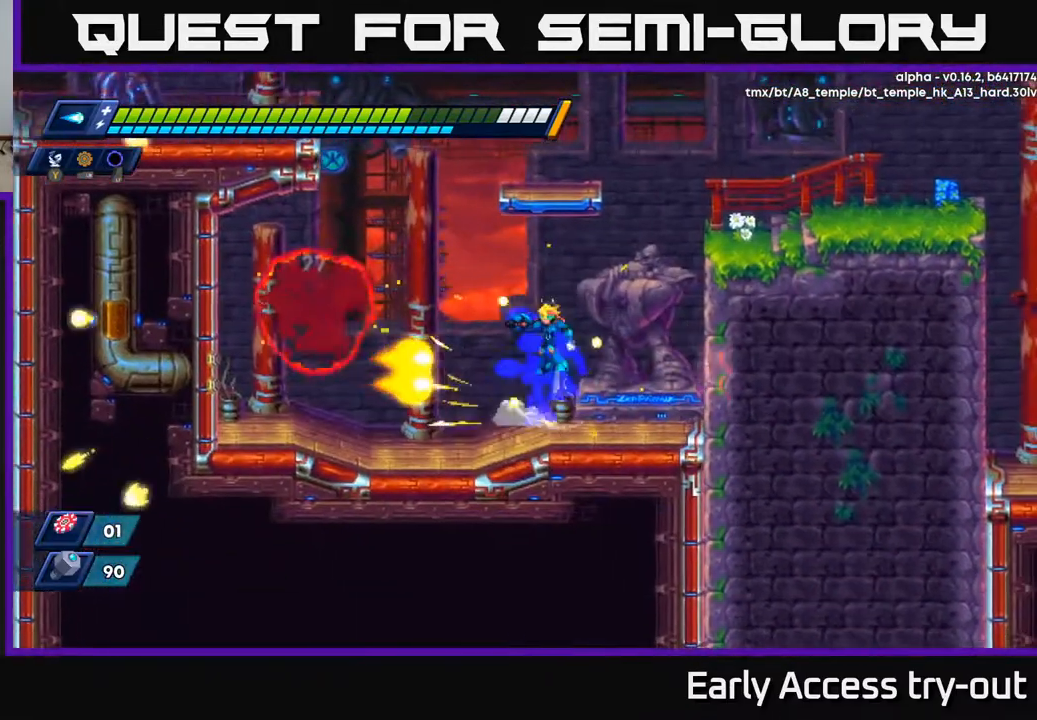
{"buttons": ["DPAD_LEFT"], "right_stick": "center", "events": [[17, "DPAD_LEFT", "down"], [333, "A", "up"]]}
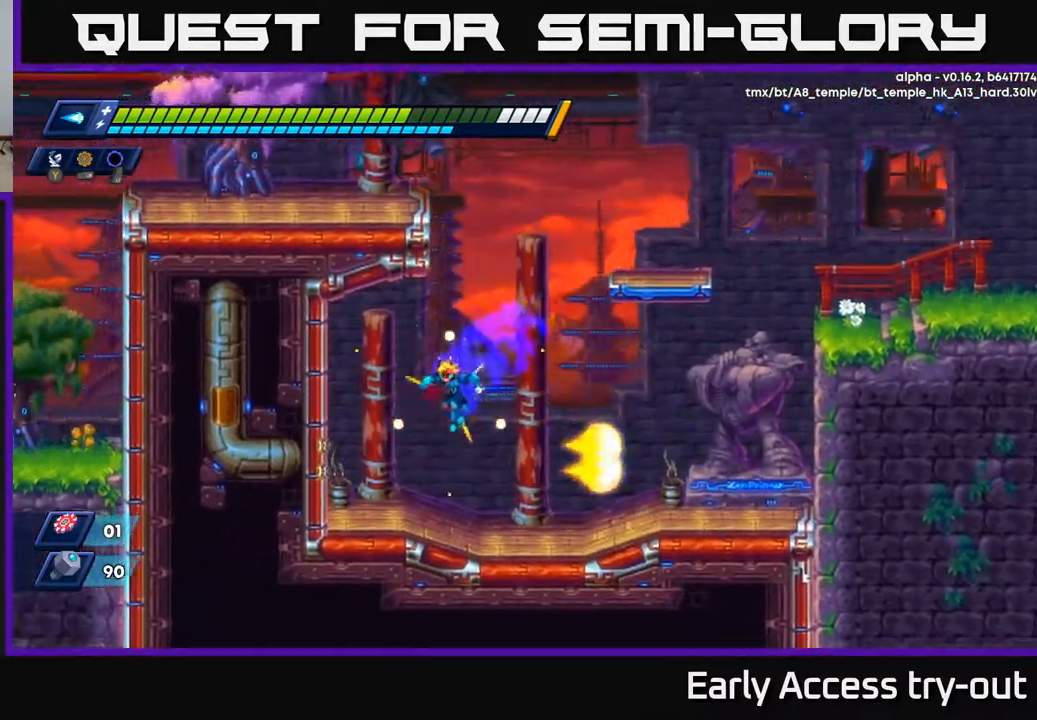
{"buttons": ["A", "DPAD_RIGHT"], "right_stick": "center", "events": [[117, "DPAD_LEFT", "up"], [183, "DPAD_RIGHT", "down"], [400, "A", "down"]]}
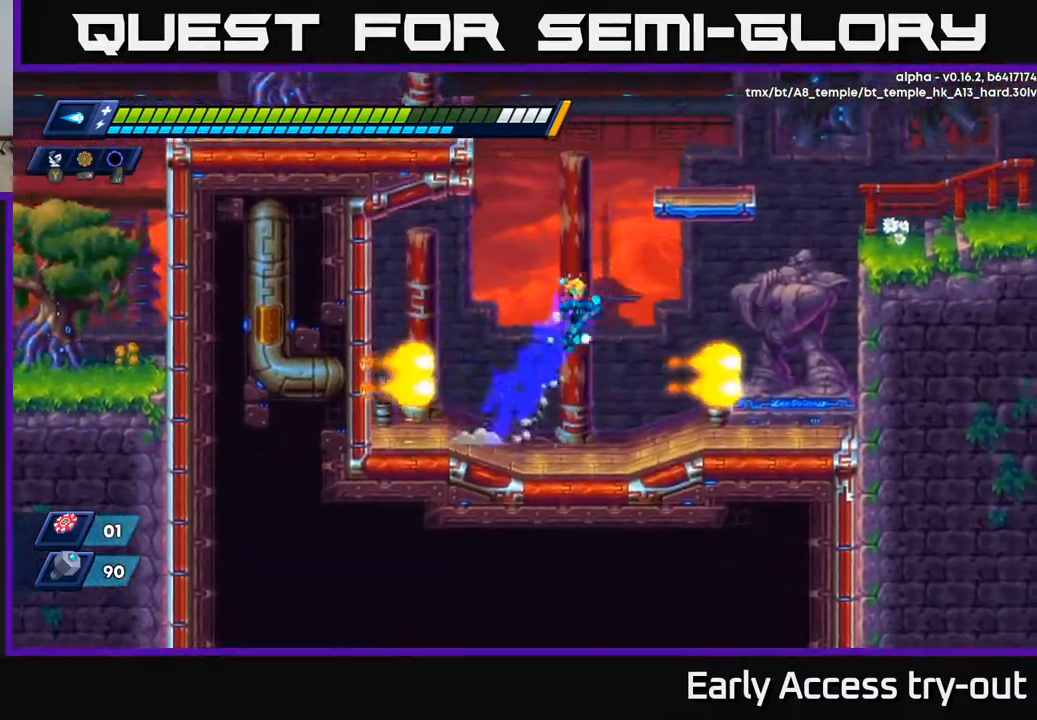
{"buttons": ["A", "DPAD_RIGHT"], "right_stick": "center", "events": [[133, "A", "up"], [250, "A", "down"]]}
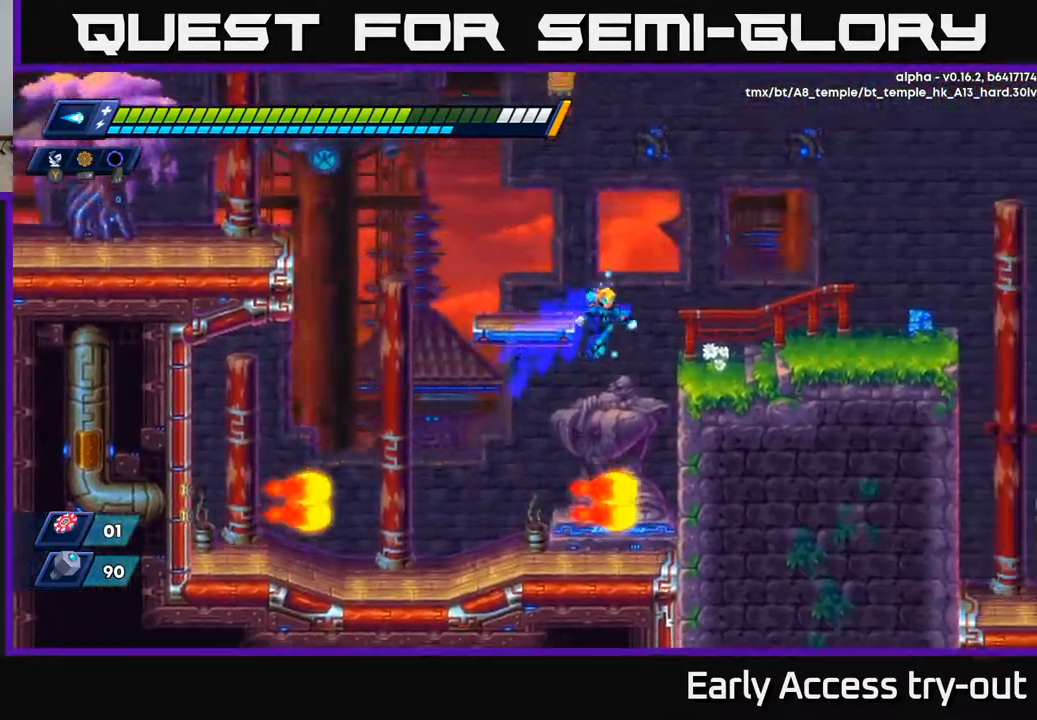
{"buttons": ["DPAD_RIGHT"], "right_stick": "center", "events": [[100, "A", "up"], [233, "A", "down"], [317, "A", "up"]]}
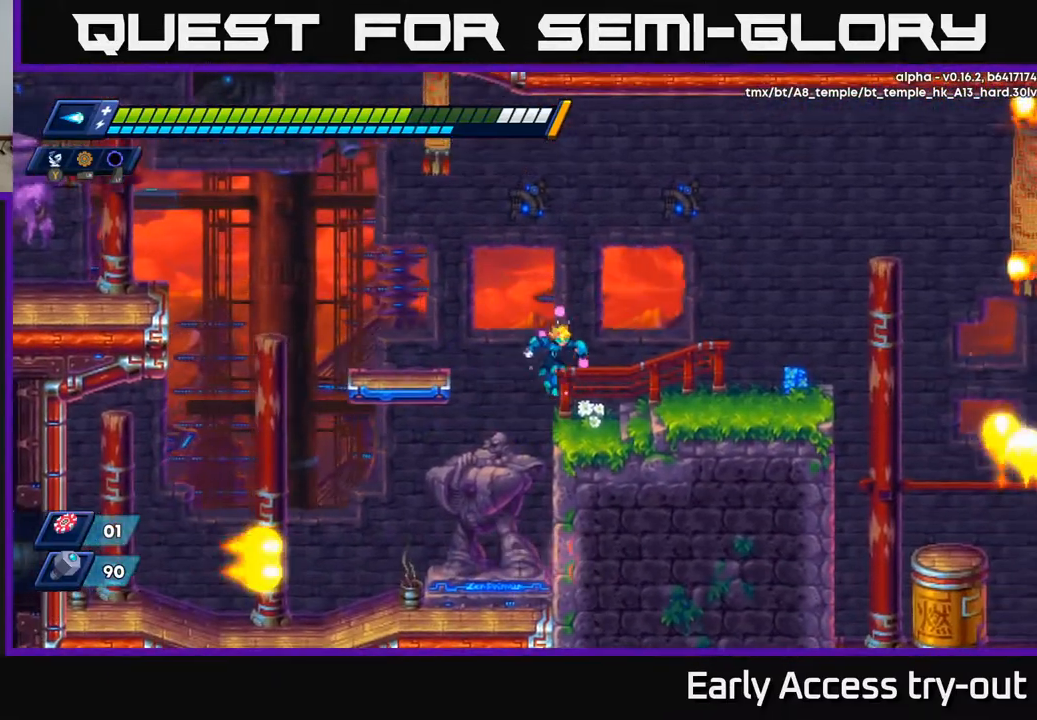
{"buttons": ["DPAD_RIGHT"], "right_stick": "center", "events": []}
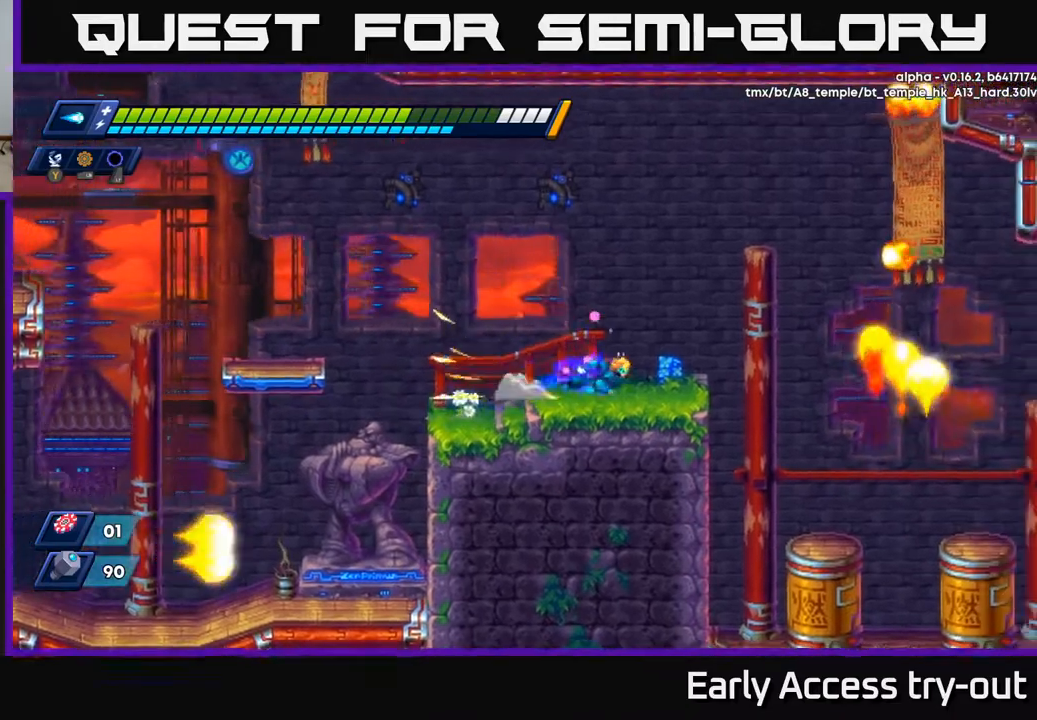
{"buttons": ["DPAD_RIGHT"], "right_stick": "center", "events": [[117, "A", "down"], [233, "A", "up"]]}
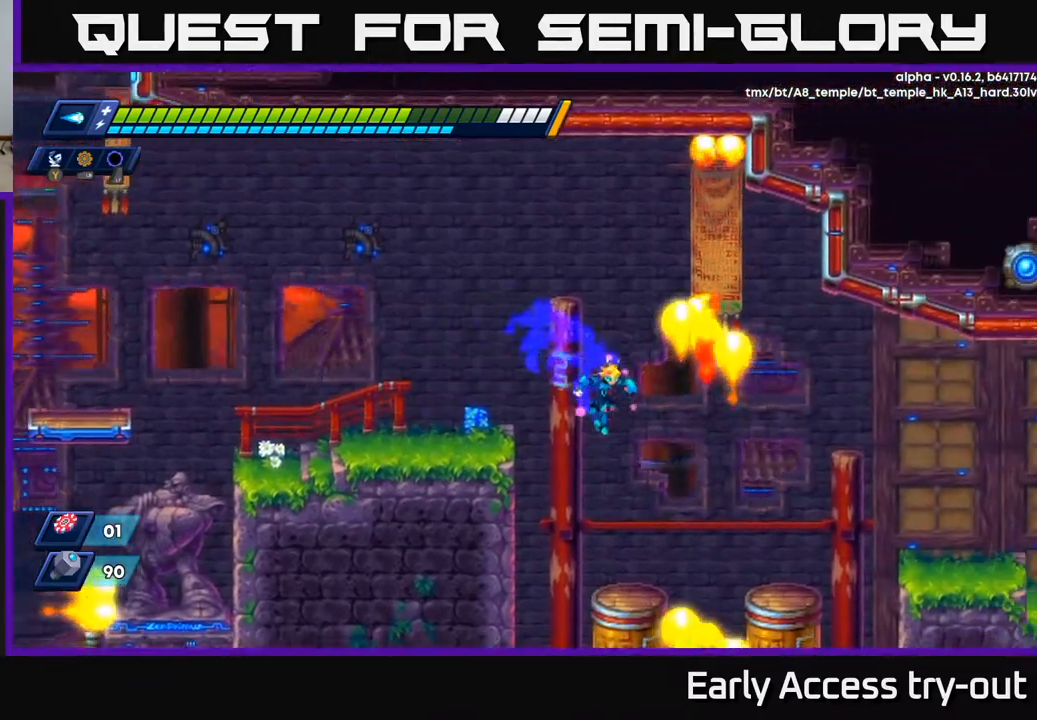
{"buttons": ["DPAD_RIGHT"], "right_stick": "center", "events": [[233, "A", "down"], [317, "A", "up"]]}